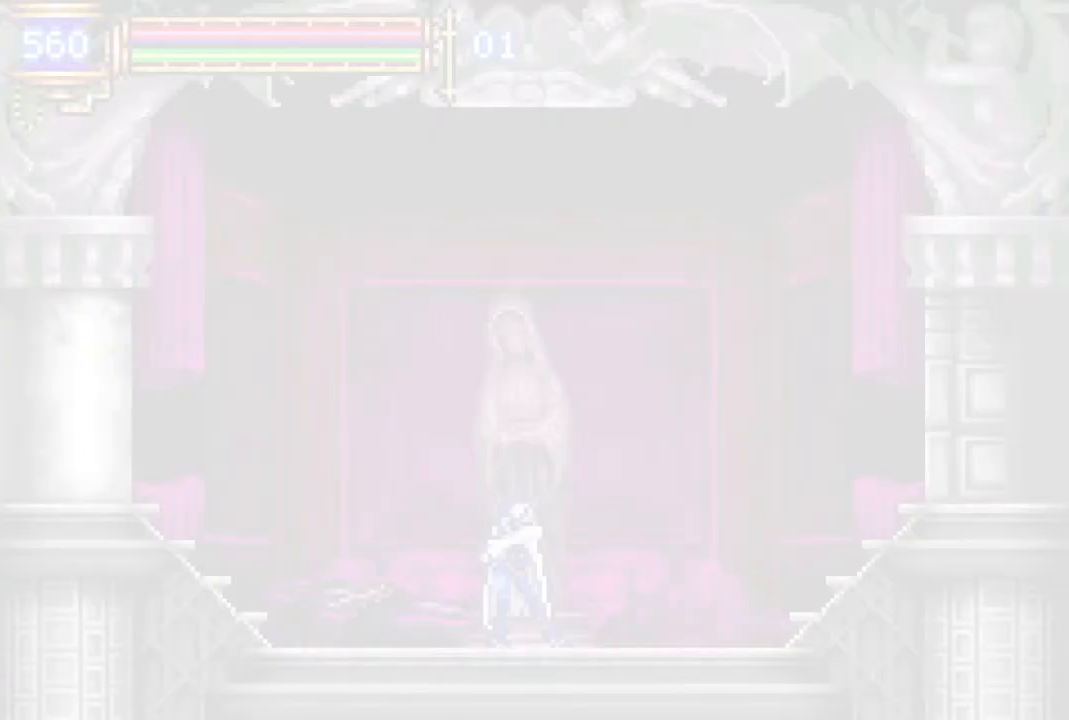
Gameplay with a controller (PlayStation layout); each line is a JSON object with the inputs held at the frame after it. "events" lists button and stick changes between this image and that frame as [ms after this image, input, new state], when the widget could be followed in between.
{"buttons": [], "left_stick": "center", "right_stick": "center", "events": []}
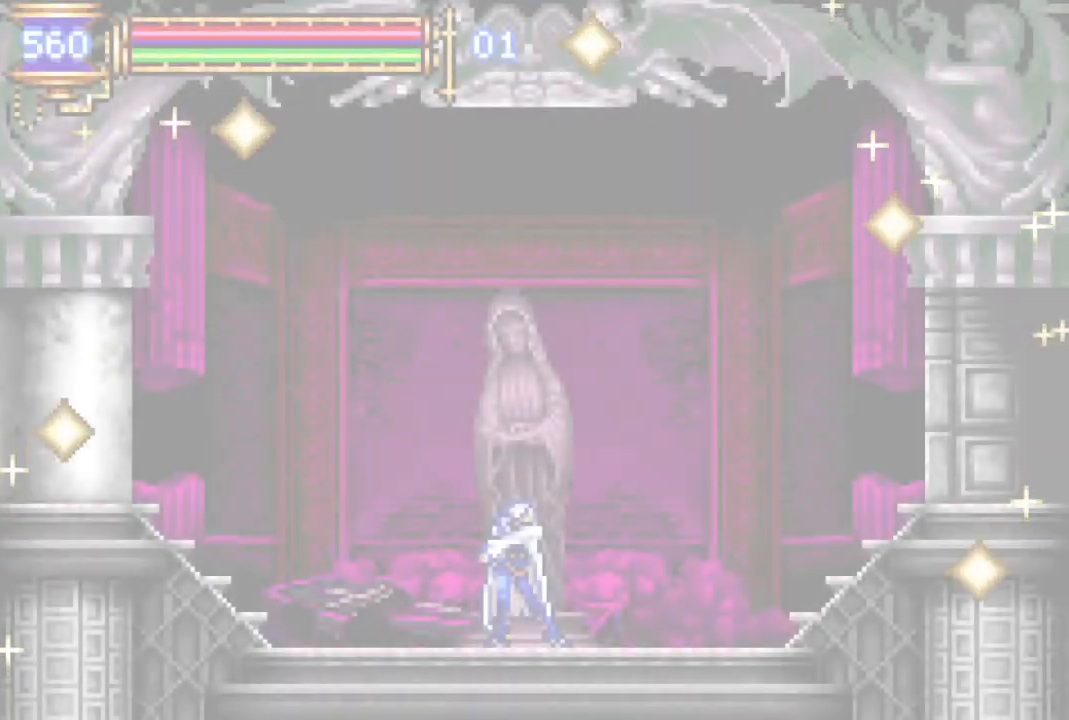
{"buttons": [], "left_stick": "center", "right_stick": "center", "events": []}
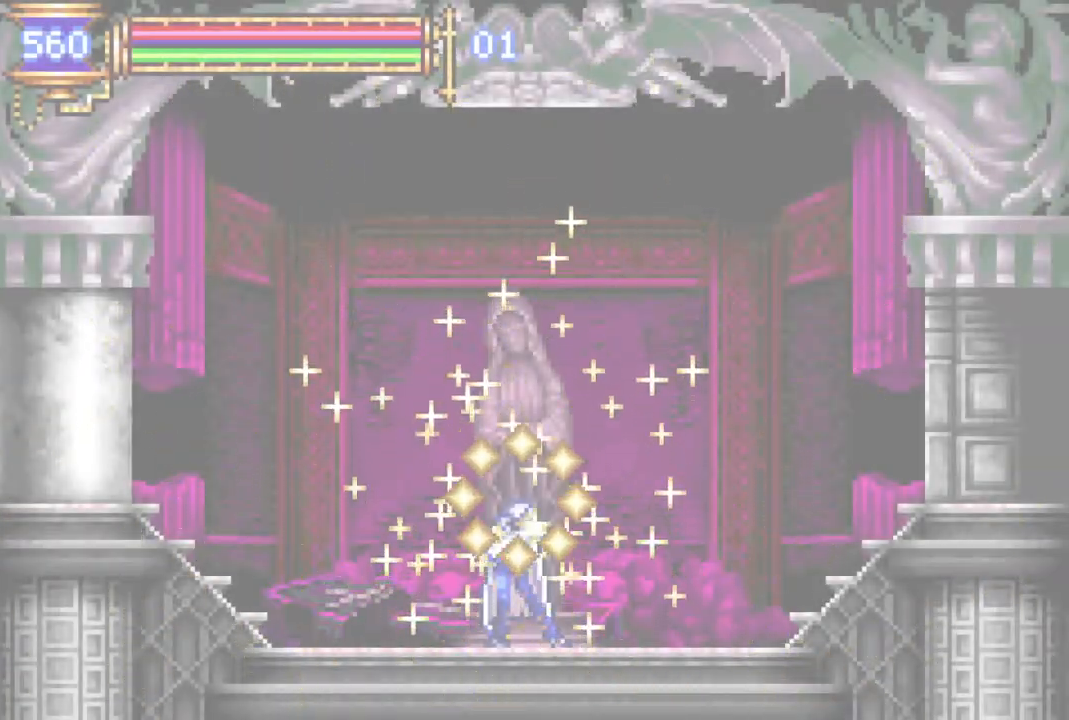
{"buttons": ["R1", "DPAD_RIGHT"], "left_stick": "center", "right_stick": "center", "events": [[133, "DPAD_RIGHT", "down"], [233, "CROSS", "down"], [233, "R1", "down"], [383, "CROSS", "up"]]}
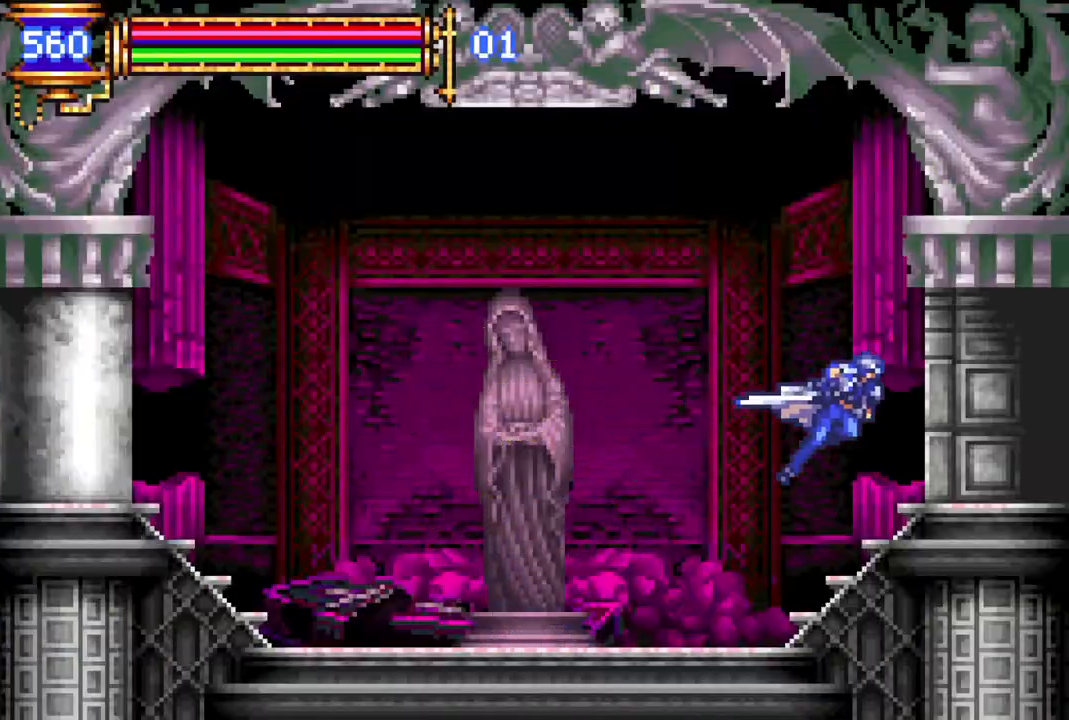
{"buttons": ["R1", "DPAD_RIGHT"], "left_stick": "center", "right_stick": "center", "events": []}
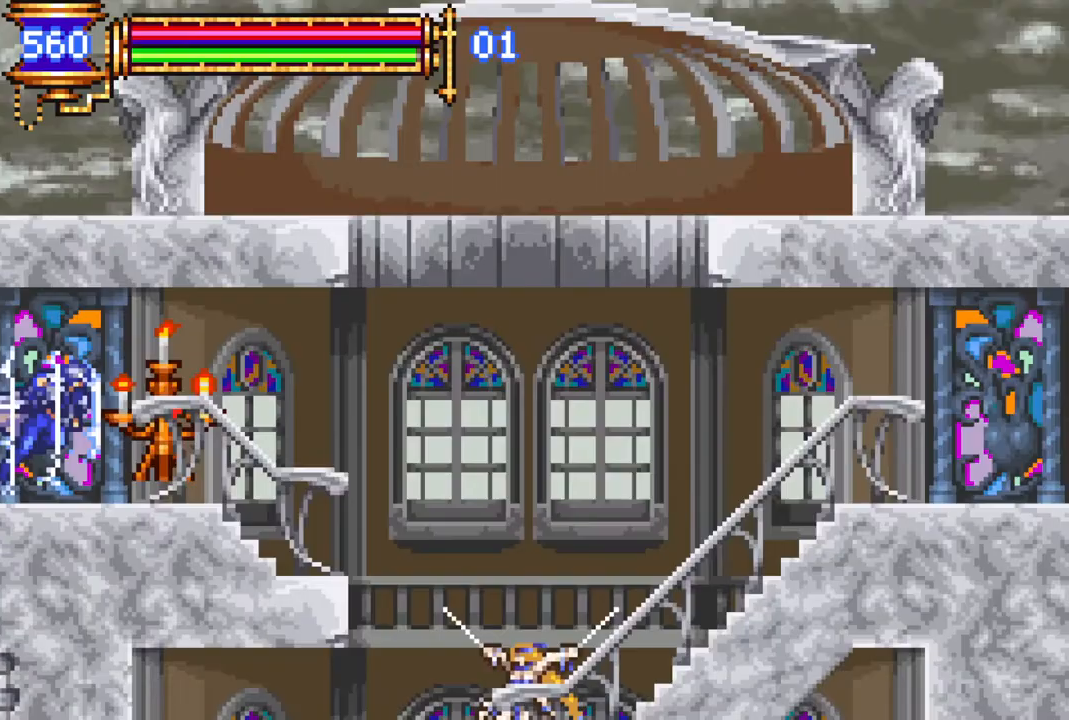
{"buttons": ["R1", "DPAD_RIGHT"], "left_stick": "center", "right_stick": "center", "events": [[300, "CROSS", "down"], [450, "CROSS", "up"]]}
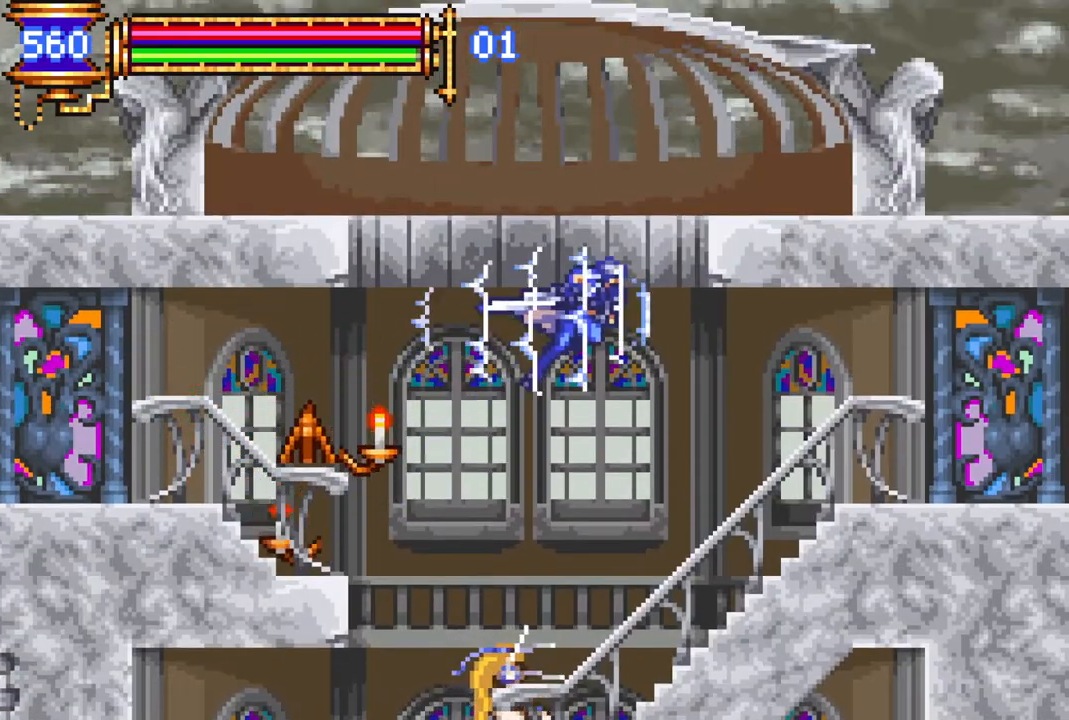
{"buttons": ["R1", "DPAD_RIGHT"], "left_stick": "center", "right_stick": "center", "events": []}
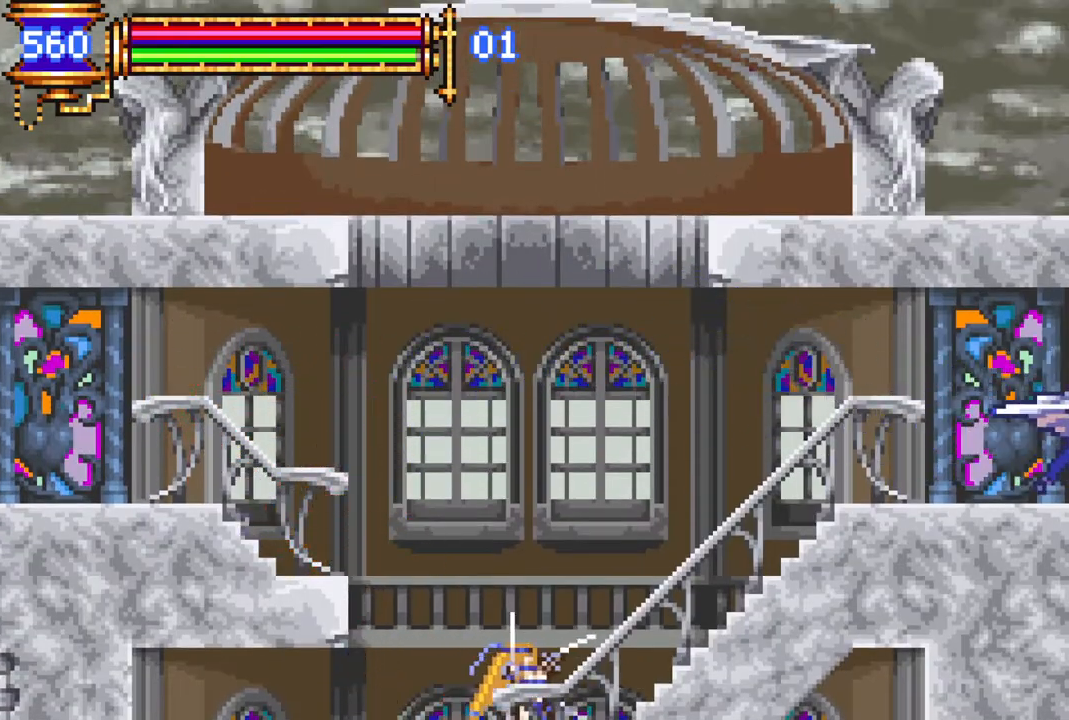
{"buttons": ["R1", "DPAD_RIGHT"], "left_stick": "center", "right_stick": "center", "events": []}
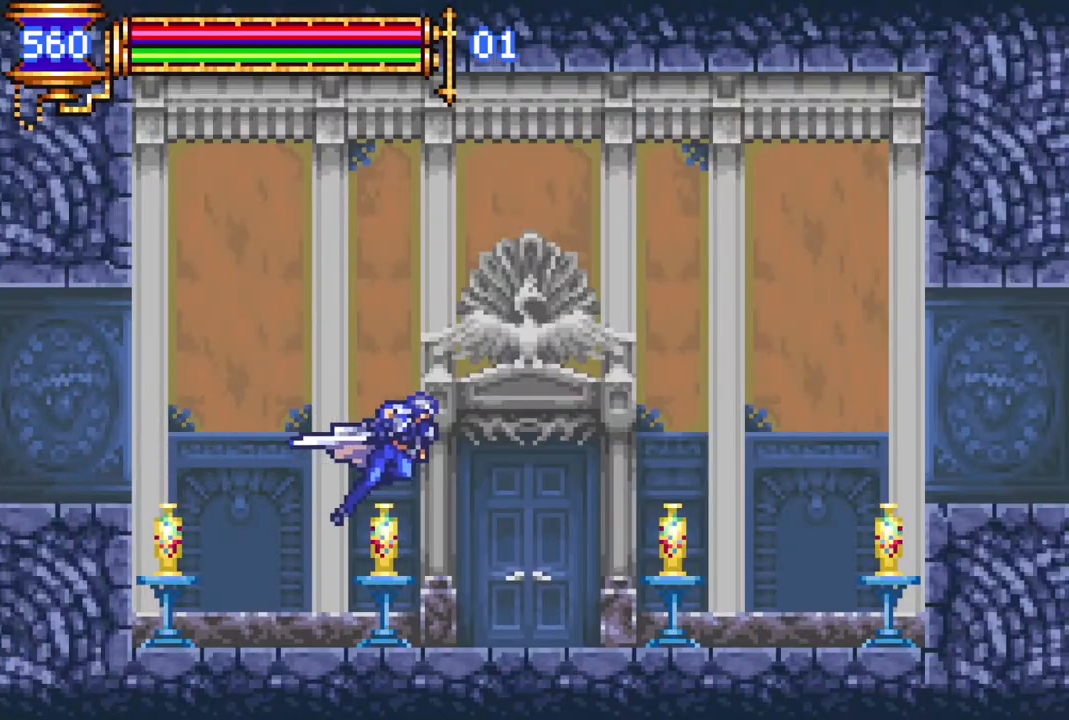
{"buttons": ["R1", "DPAD_RIGHT"], "left_stick": "center", "right_stick": "center", "events": [[150, "CROSS", "down"], [333, "CROSS", "up"]]}
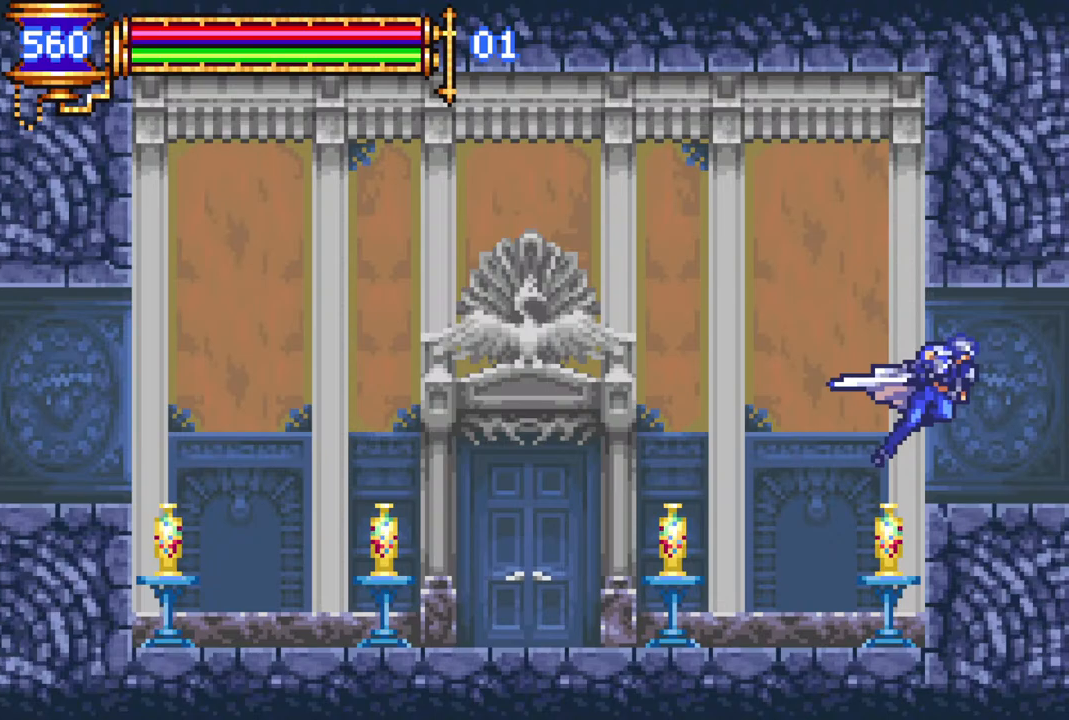
{"buttons": ["R1", "DPAD_RIGHT"], "left_stick": "center", "right_stick": "center", "events": []}
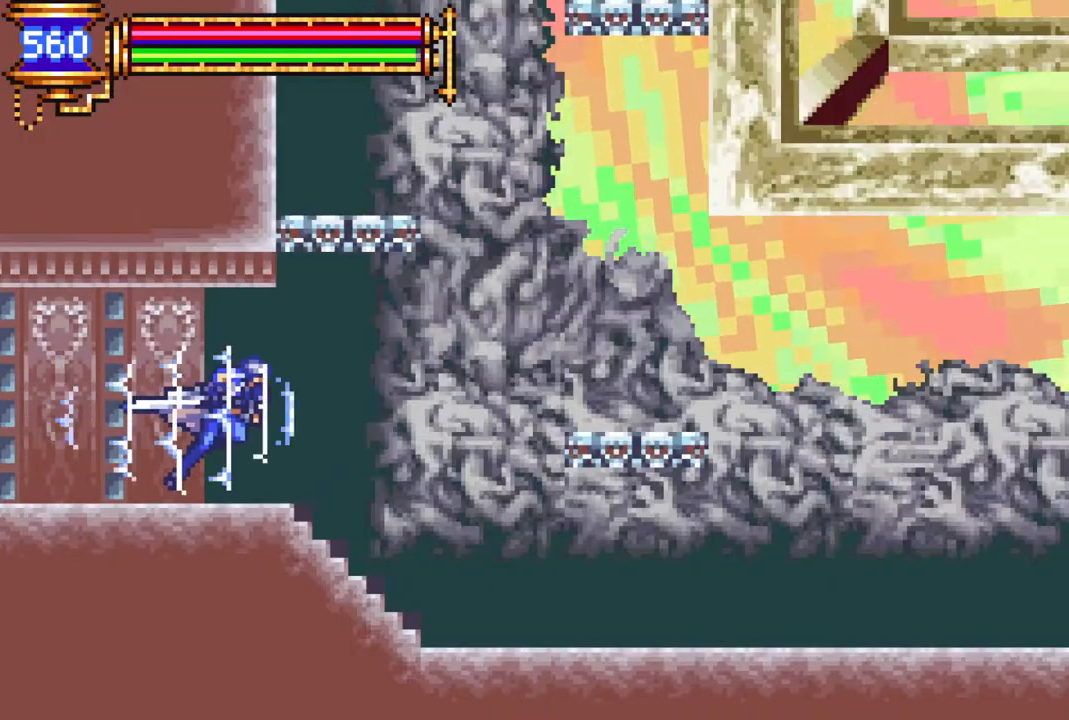
{"buttons": ["R1", "DPAD_RIGHT"], "left_stick": "center", "right_stick": "center", "events": []}
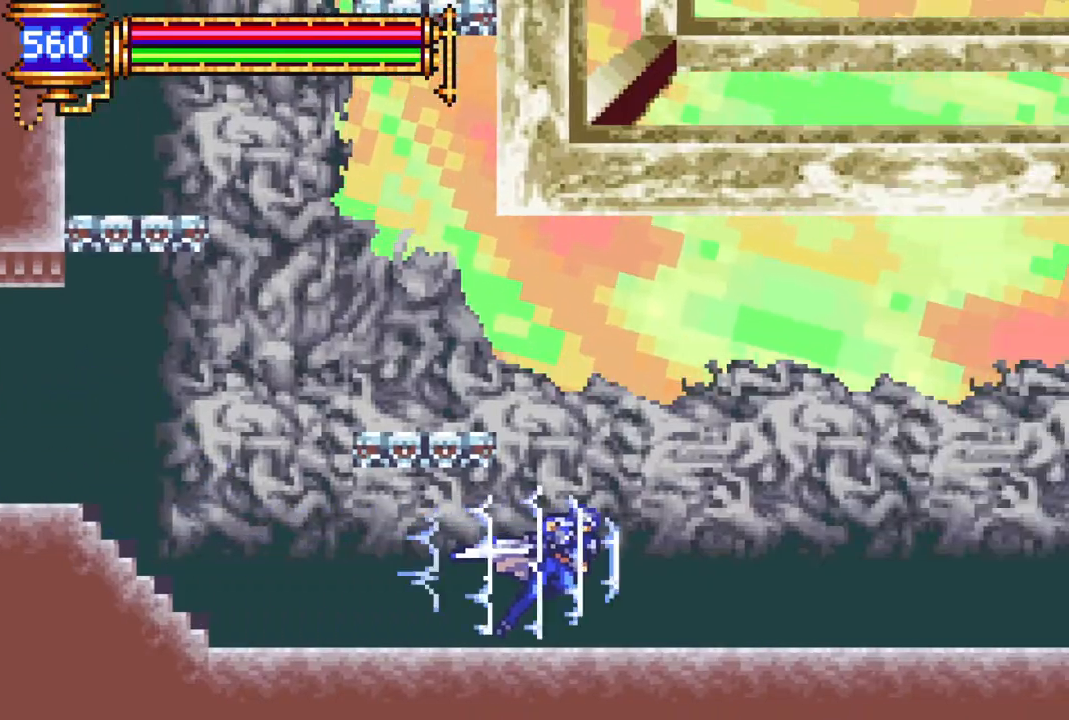
{"buttons": ["R1", "DPAD_RIGHT"], "left_stick": "center", "right_stick": "center", "events": []}
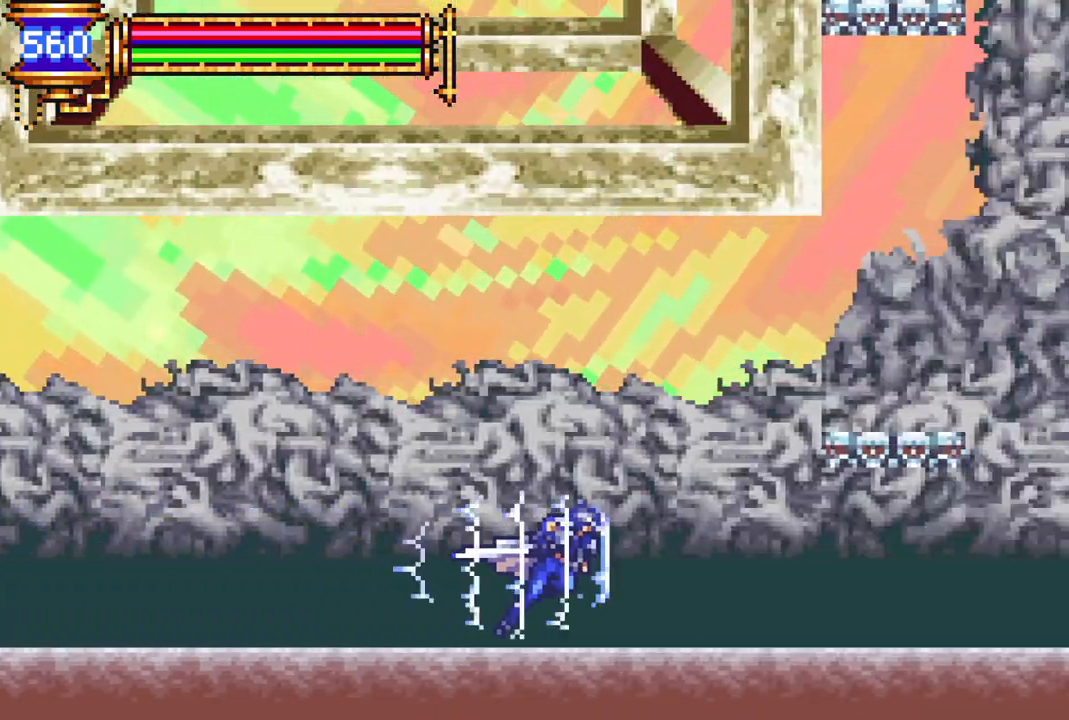
{"buttons": ["CROSS", "R1", "DPAD_RIGHT"], "left_stick": "center", "right_stick": "center", "events": [[400, "CROSS", "down"]]}
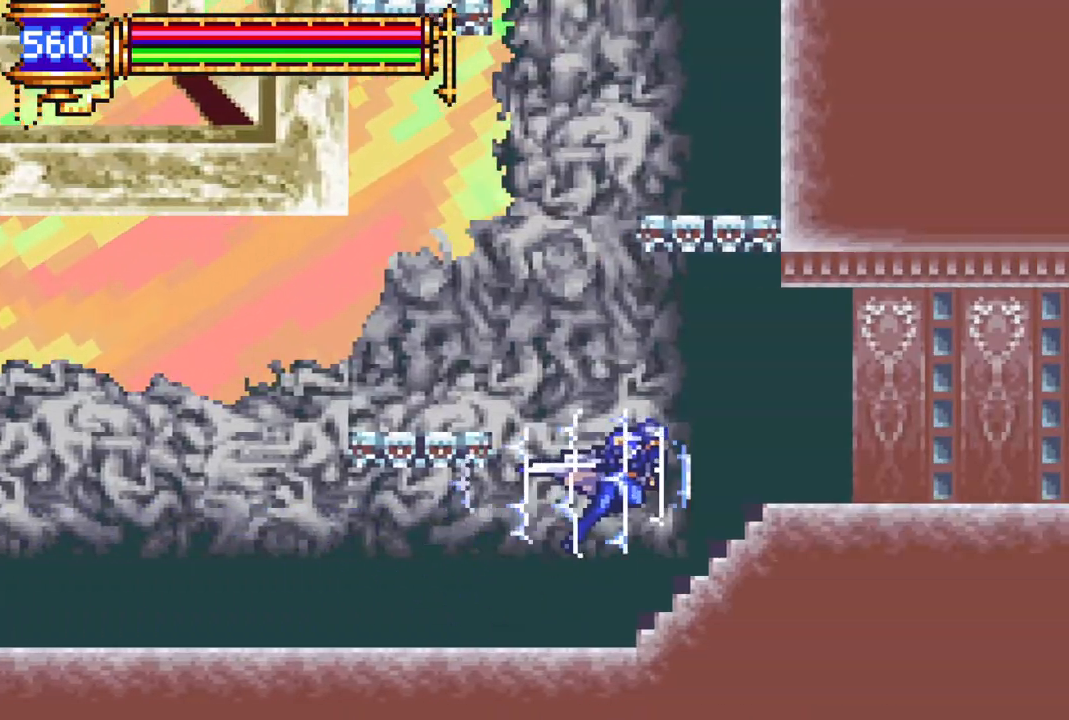
{"buttons": ["R1", "DPAD_RIGHT"], "left_stick": "center", "right_stick": "center", "events": [[33, "CROSS", "up"]]}
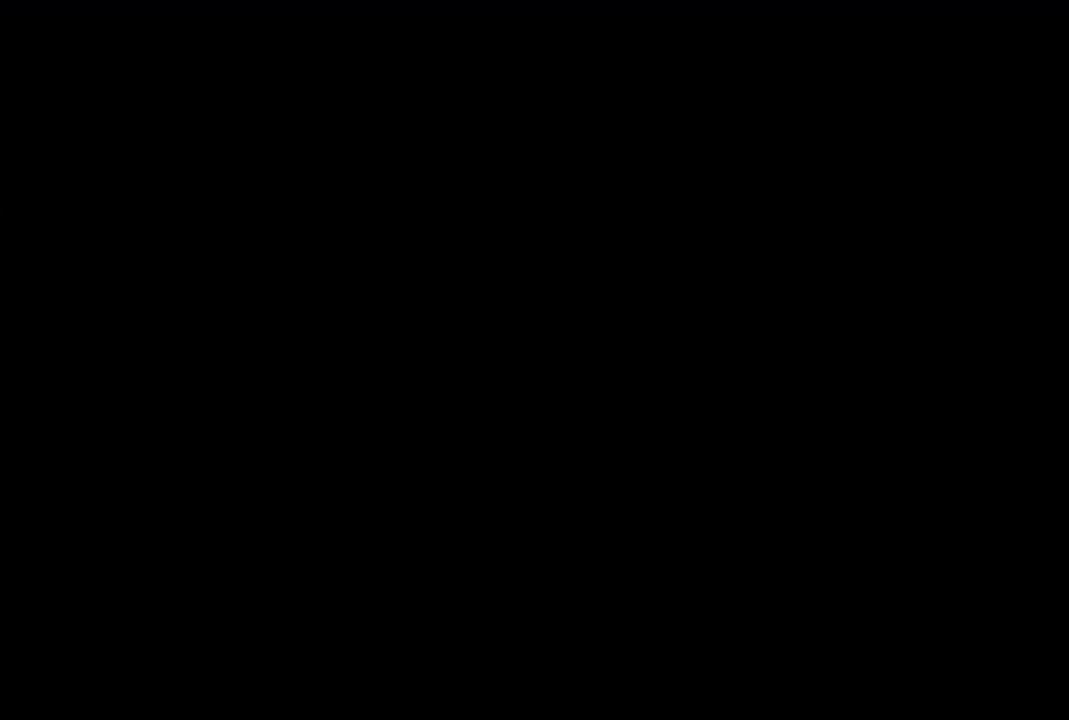
{"buttons": ["R1", "DPAD_RIGHT"], "left_stick": "center", "right_stick": "center", "events": []}
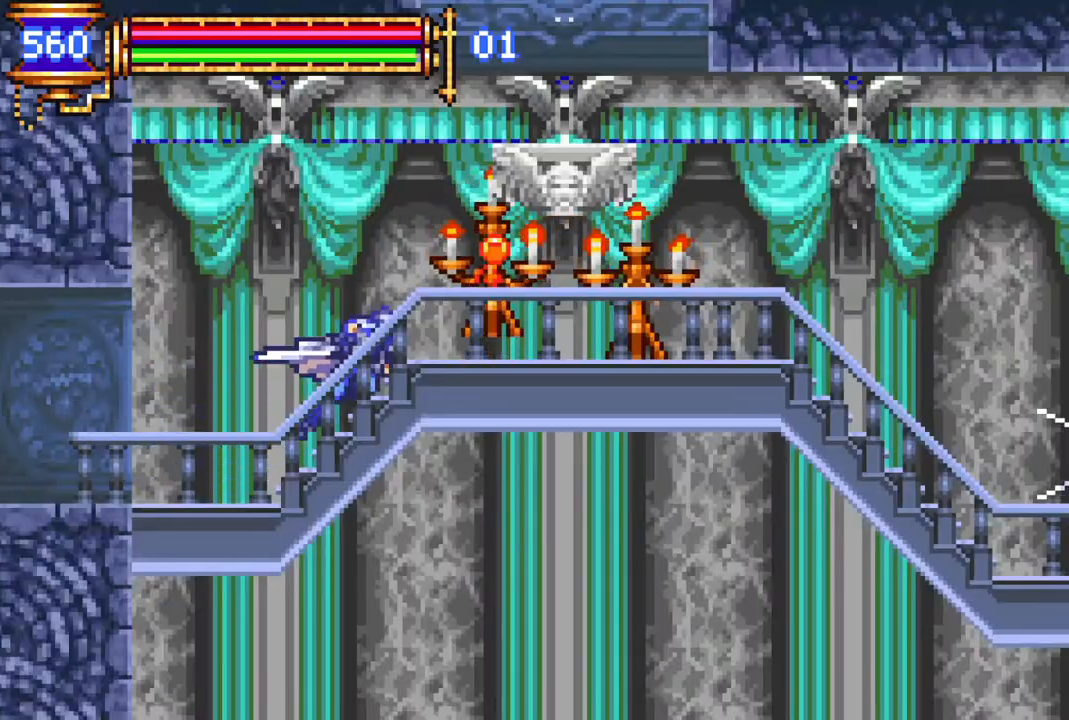
{"buttons": ["R1", "DPAD_RIGHT"], "left_stick": "center", "right_stick": "center", "events": [[133, "CROSS", "down"], [150, "CROSS", "up"]]}
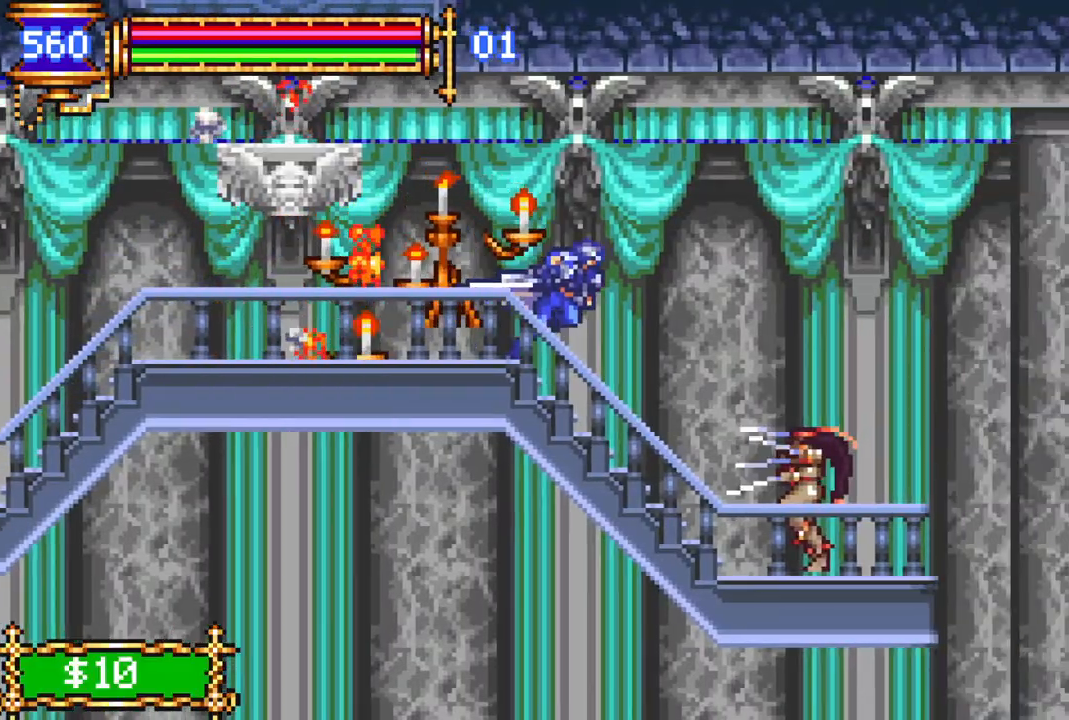
{"buttons": ["R1"], "left_stick": "center", "right_stick": "center", "events": [[83, "CROSS", "down"], [167, "CROSS", "up"], [467, "DPAD_RIGHT", "up"]]}
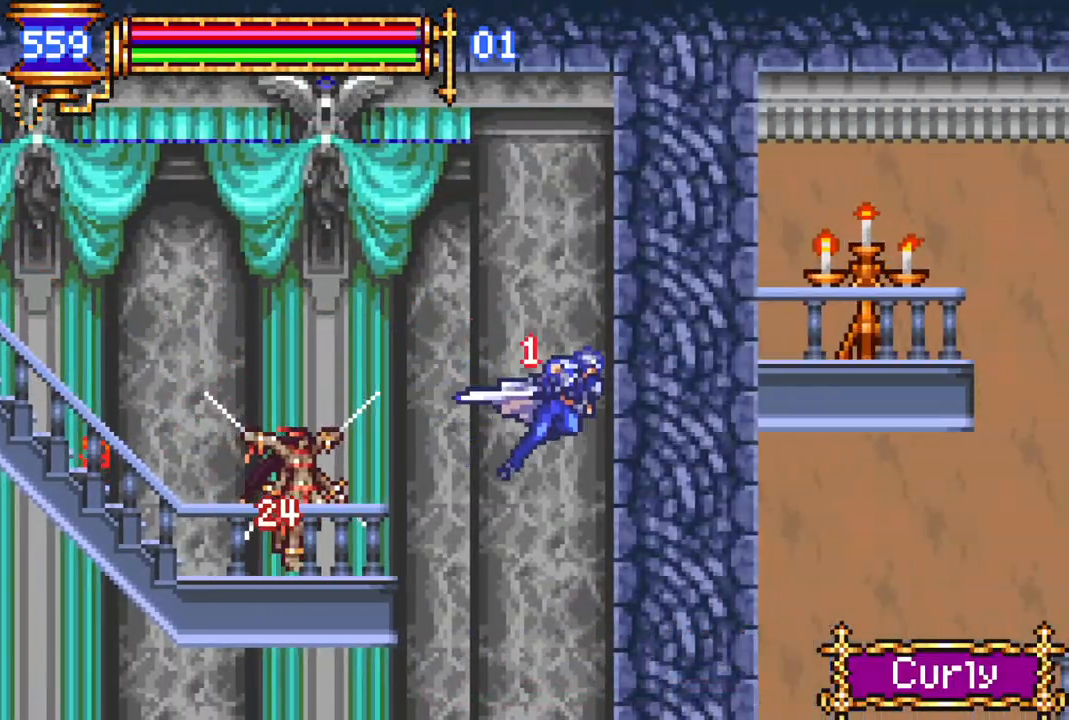
{"buttons": ["R1", "DPAD_LEFT"], "left_stick": "center", "right_stick": "center", "events": [[50, "DPAD_LEFT", "down"]]}
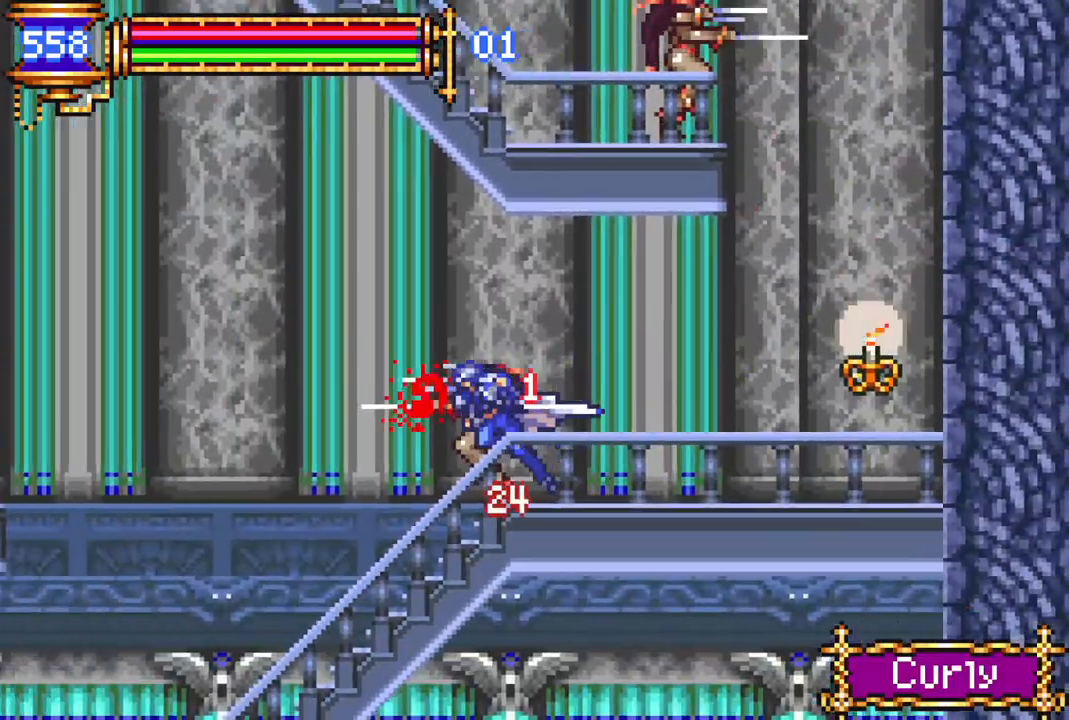
{"buttons": ["R1"], "left_stick": "center", "right_stick": "center", "events": [[300, "DPAD_LEFT", "up"], [333, "DPAD_LEFT", "down"], [467, "DPAD_LEFT", "up"]]}
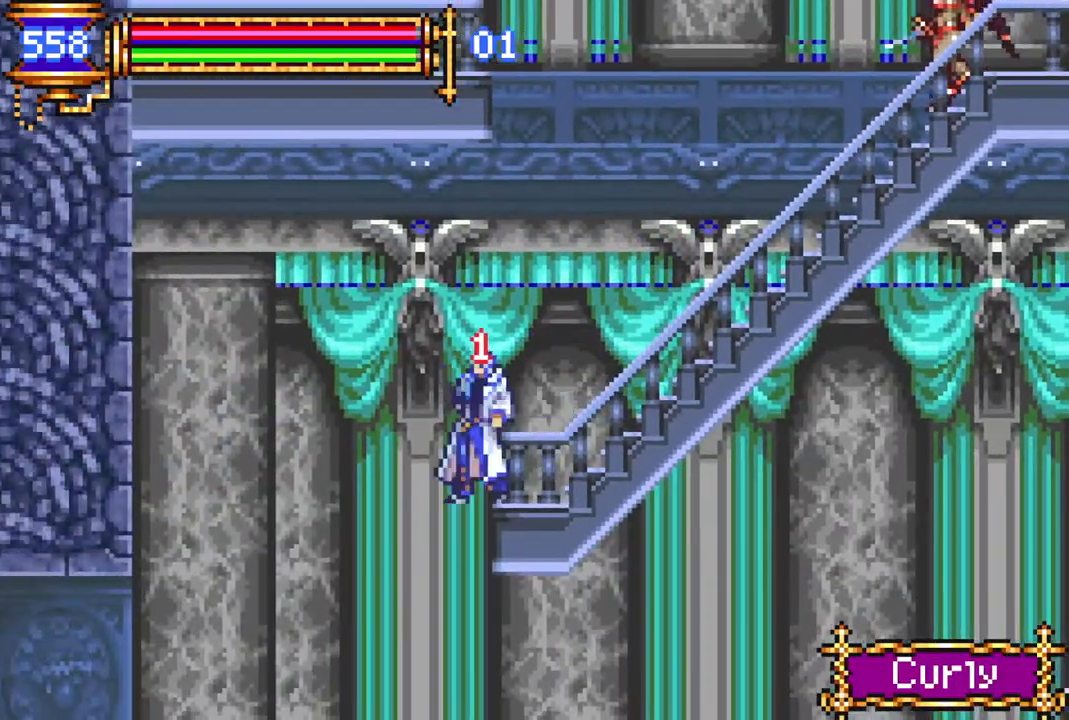
{"buttons": ["R1", "DPAD_LEFT"], "left_stick": "center", "right_stick": "center", "events": [[250, "DPAD_RIGHT", "down"], [283, "DPAD_RIGHT", "up"], [383, "DPAD_LEFT", "down"]]}
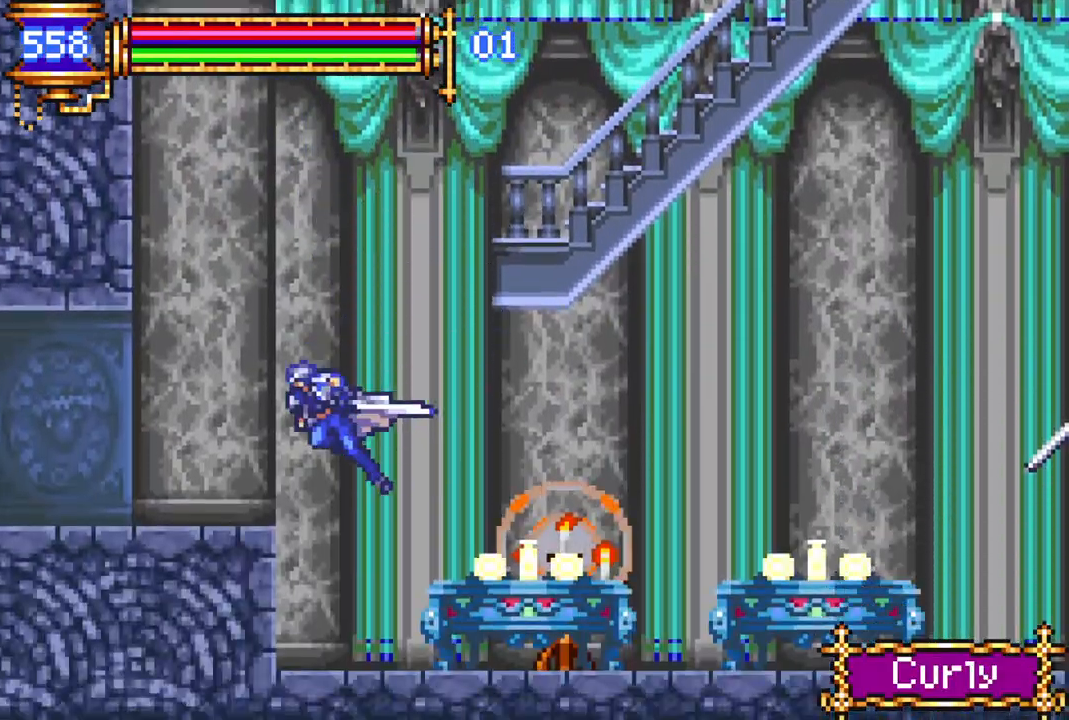
{"buttons": ["R1", "DPAD_LEFT"], "left_stick": "center", "right_stick": "center", "events": [[283, "DPAD_LEFT", "up"], [333, "CROSS", "down"], [417, "DPAD_LEFT", "down"], [500, "CROSS", "up"]]}
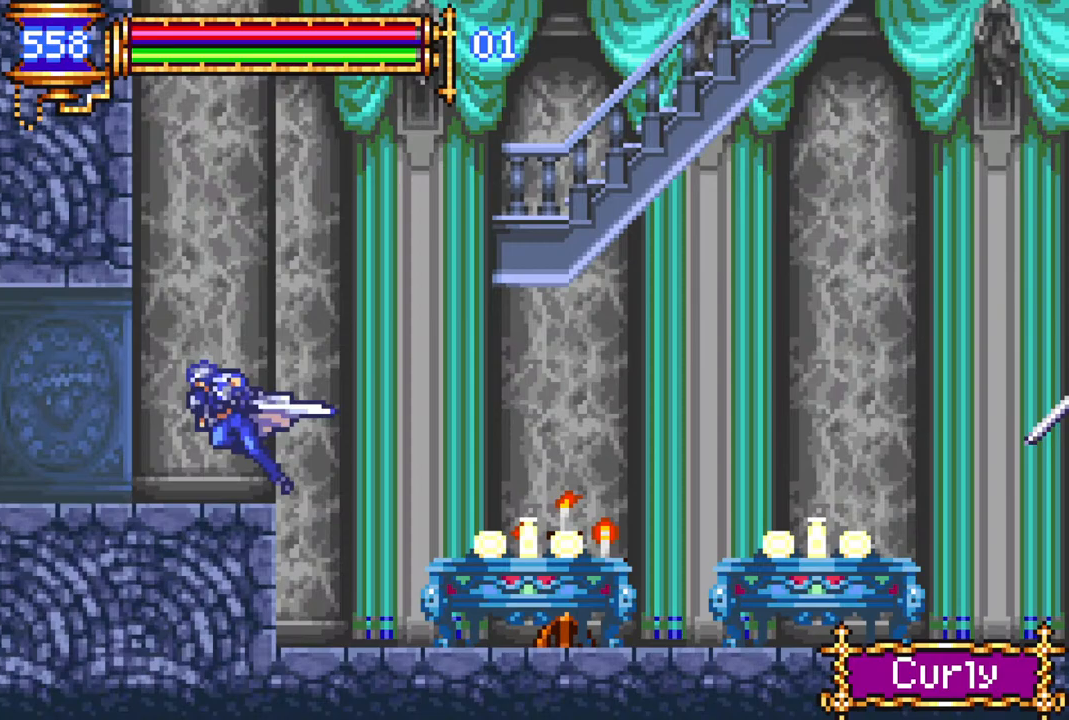
{"buttons": ["R1", "DPAD_LEFT"], "left_stick": "center", "right_stick": "center", "events": []}
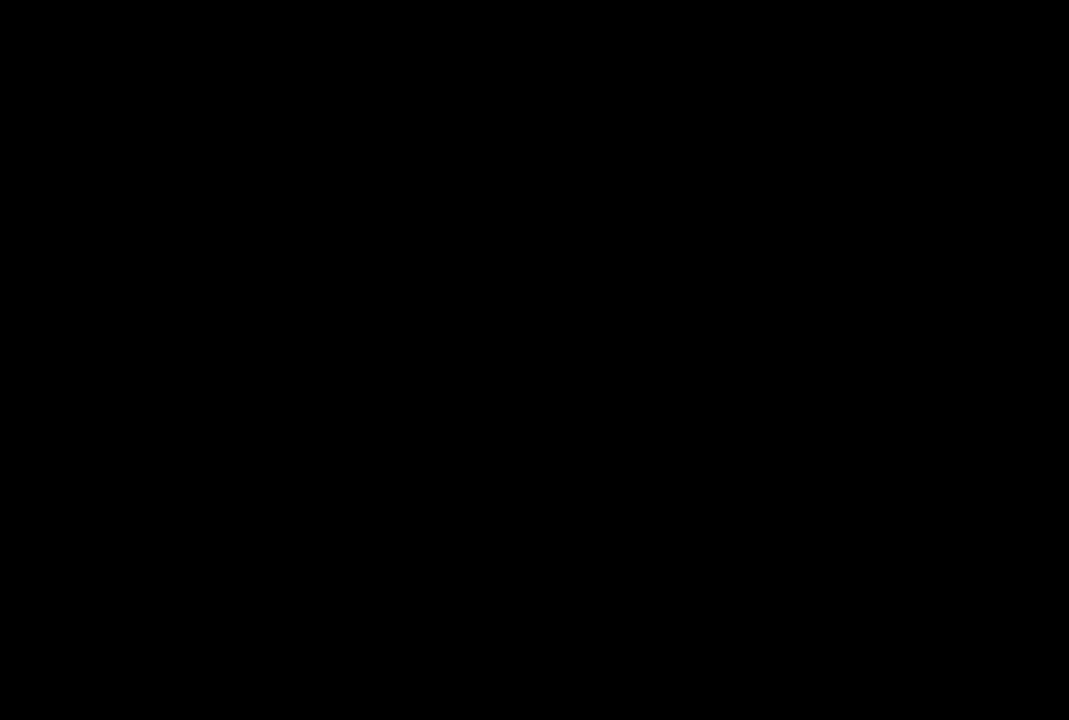
{"buttons": ["R1", "DPAD_LEFT"], "left_stick": "center", "right_stick": "center", "events": []}
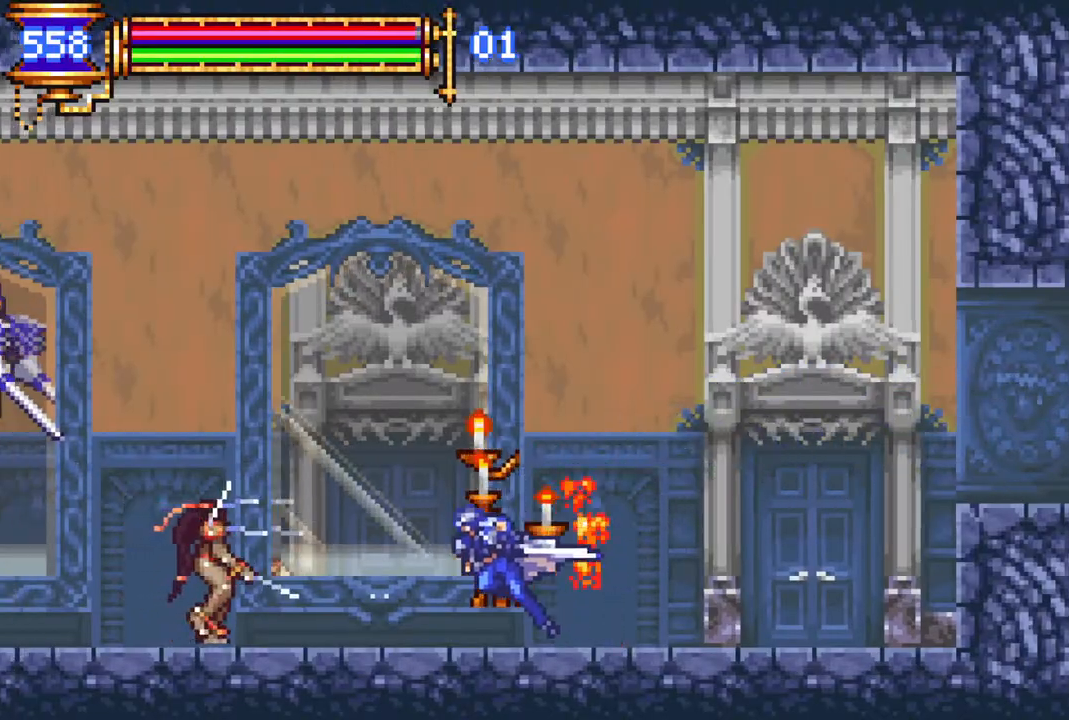
{"buttons": ["R1", "DPAD_LEFT"], "left_stick": "center", "right_stick": "center", "events": [[83, "CROSS", "down"], [217, "CROSS", "up"]]}
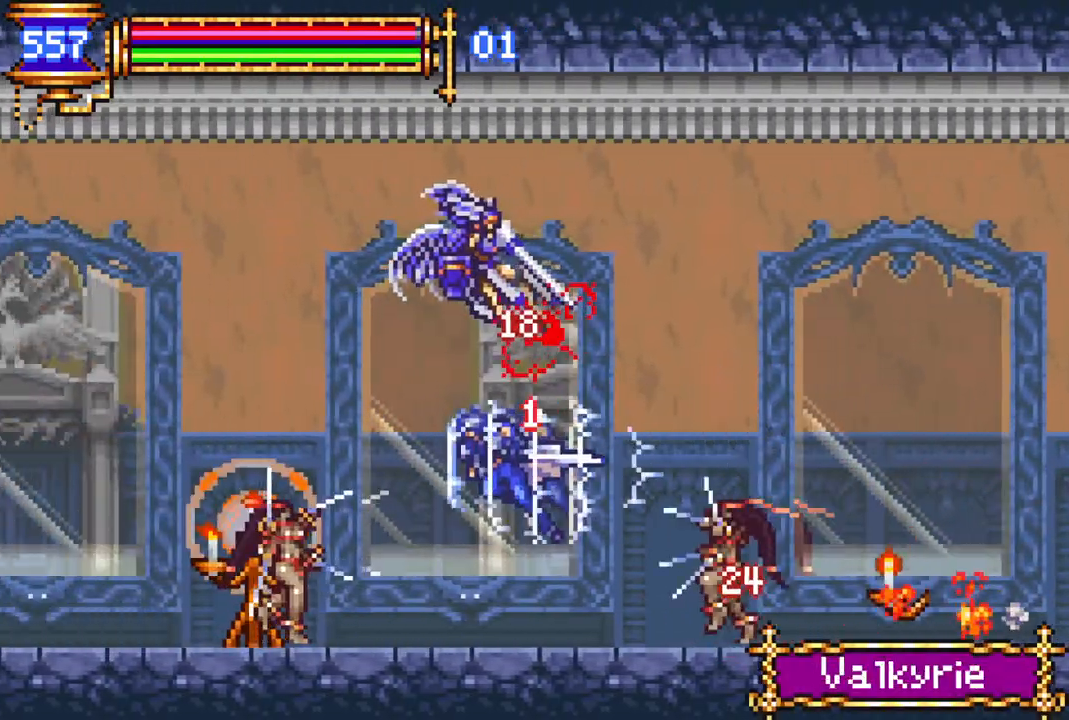
{"buttons": [], "left_stick": "center", "right_stick": "center", "events": [[33, "DPAD_LEFT", "up"], [183, "R1", "up"]]}
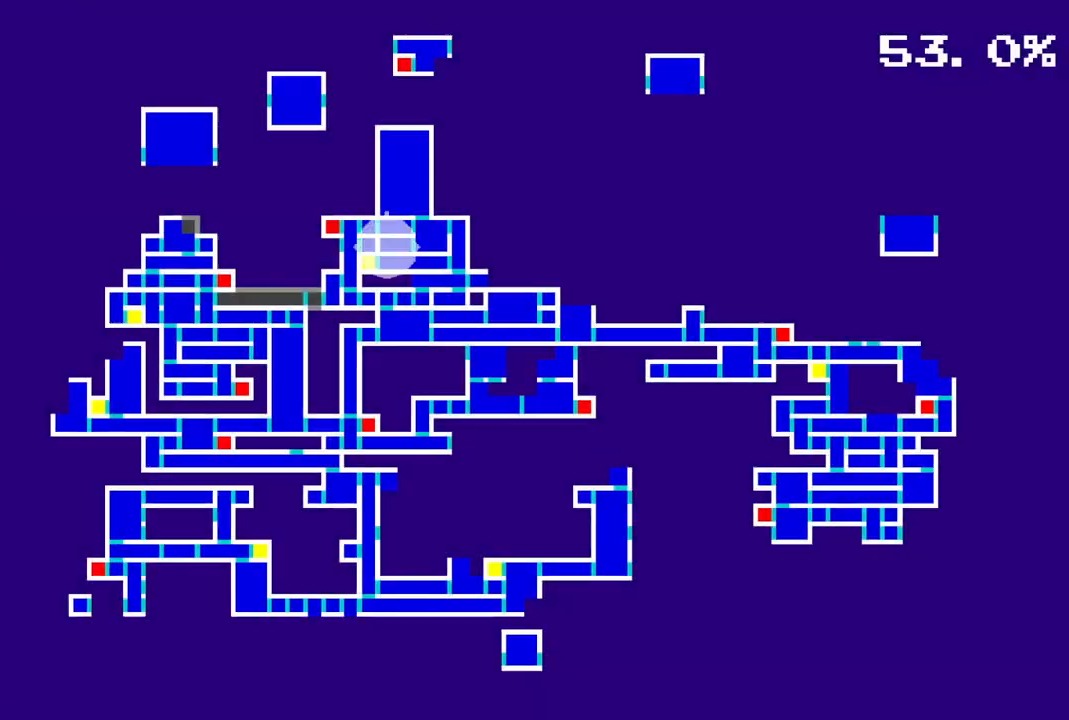
{"buttons": [], "left_stick": "center", "right_stick": "center", "events": []}
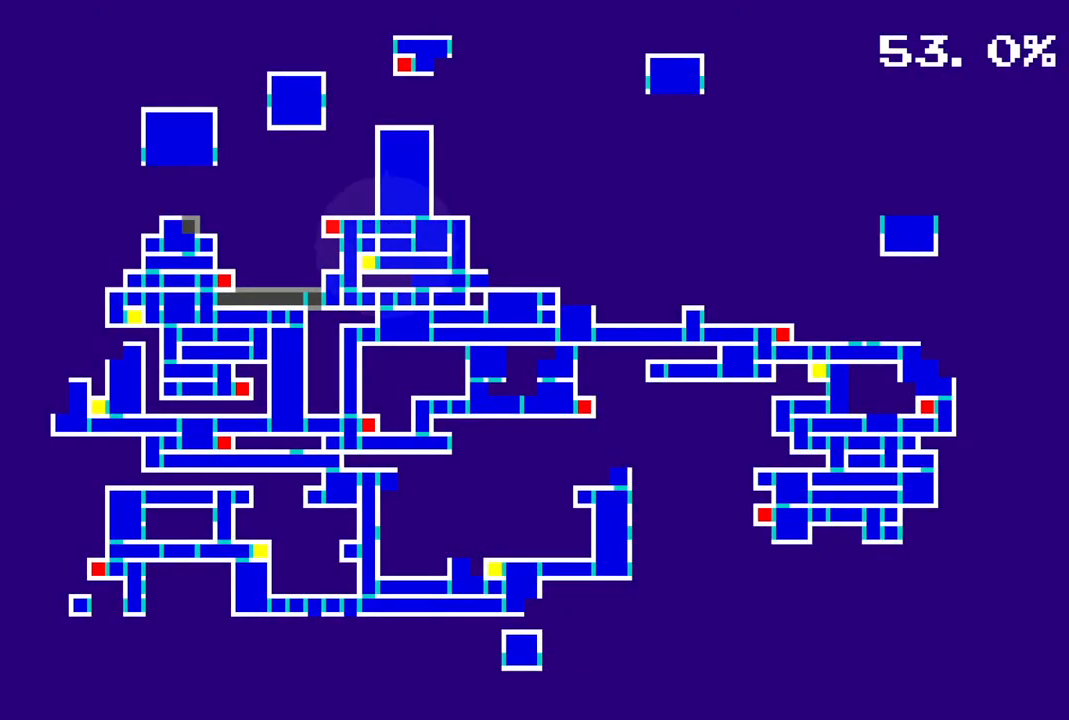
{"buttons": ["DPAD_LEFT"], "left_stick": "center", "right_stick": "center", "events": [[483, "DPAD_LEFT", "down"]]}
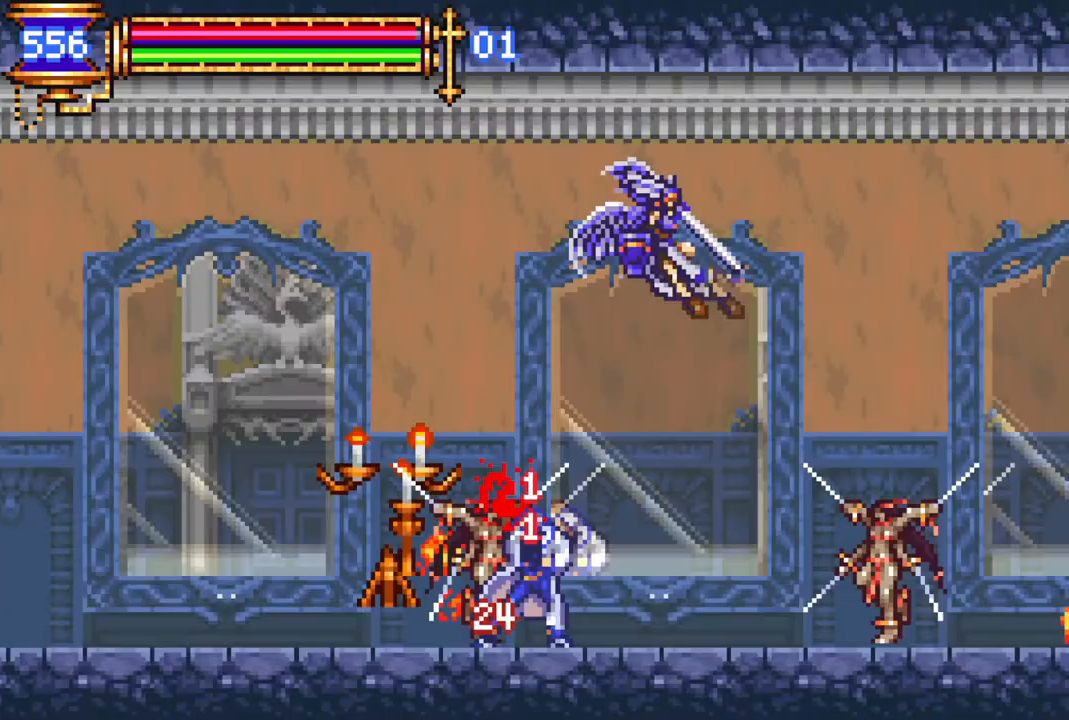
{"buttons": ["R1", "DPAD_LEFT"], "left_stick": "center", "right_stick": "center", "events": [[17, "R1", "down"], [33, "CROSS", "down"], [183, "CROSS", "up"]]}
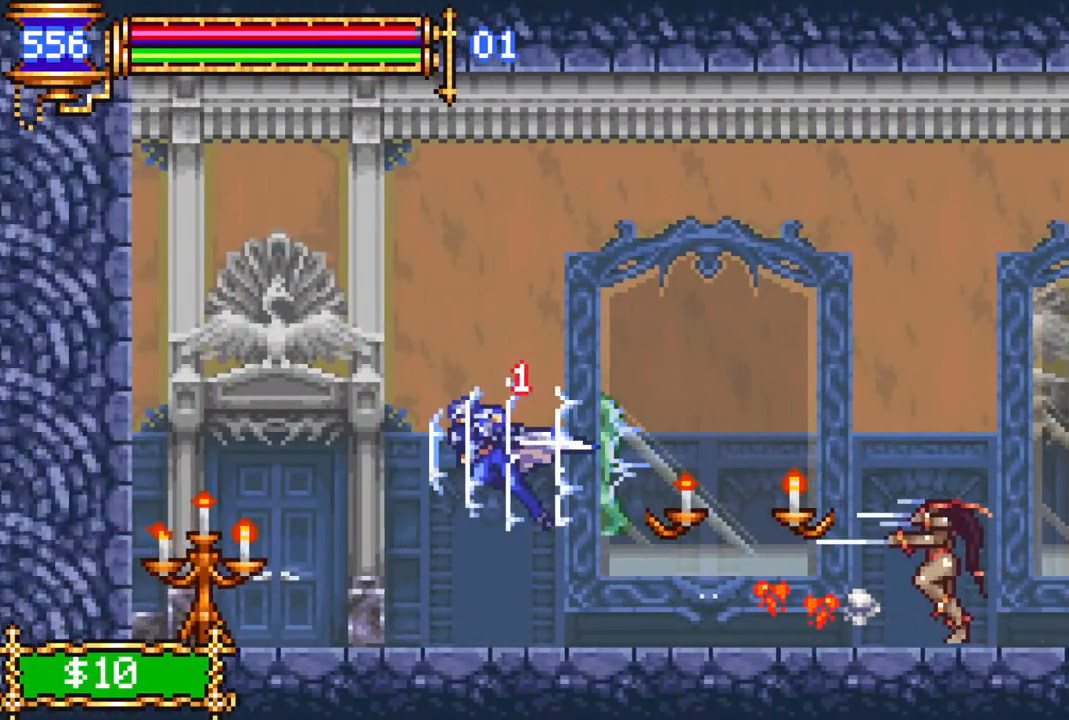
{"buttons": ["R1", "DPAD_RIGHT"], "left_stick": "center", "right_stick": "center", "events": [[83, "DPAD_LEFT", "up"], [167, "DPAD_RIGHT", "down"], [233, "DPAD_RIGHT", "up"], [317, "DPAD_RIGHT", "down"]]}
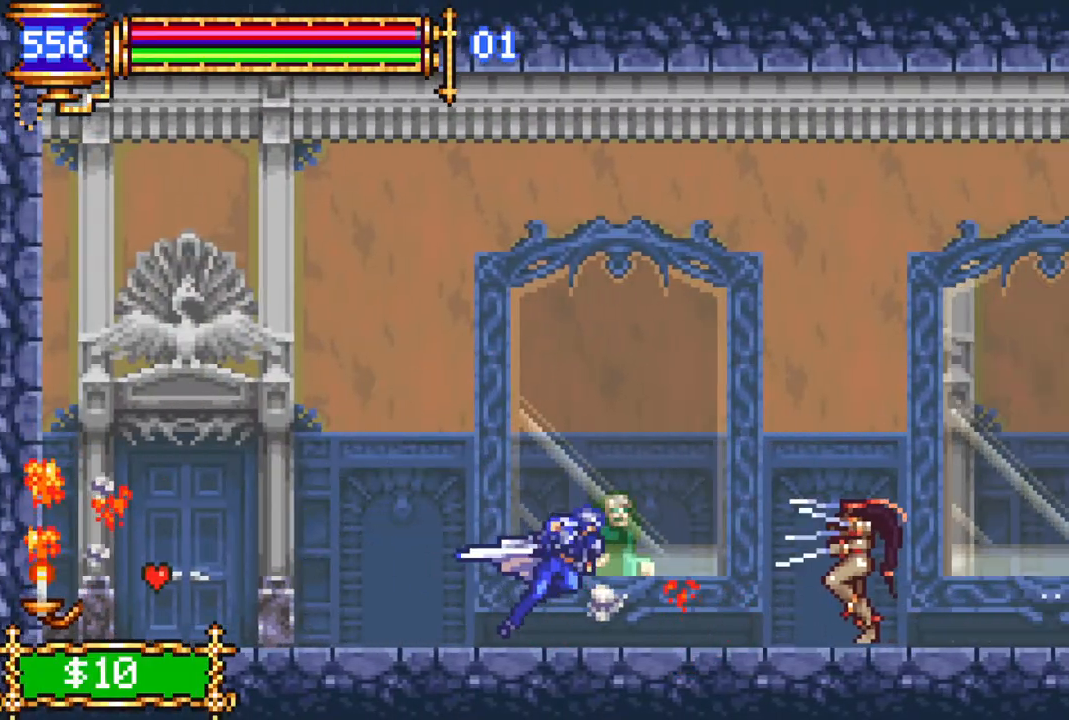
{"buttons": ["R1", "DPAD_RIGHT"], "left_stick": "center", "right_stick": "center", "events": []}
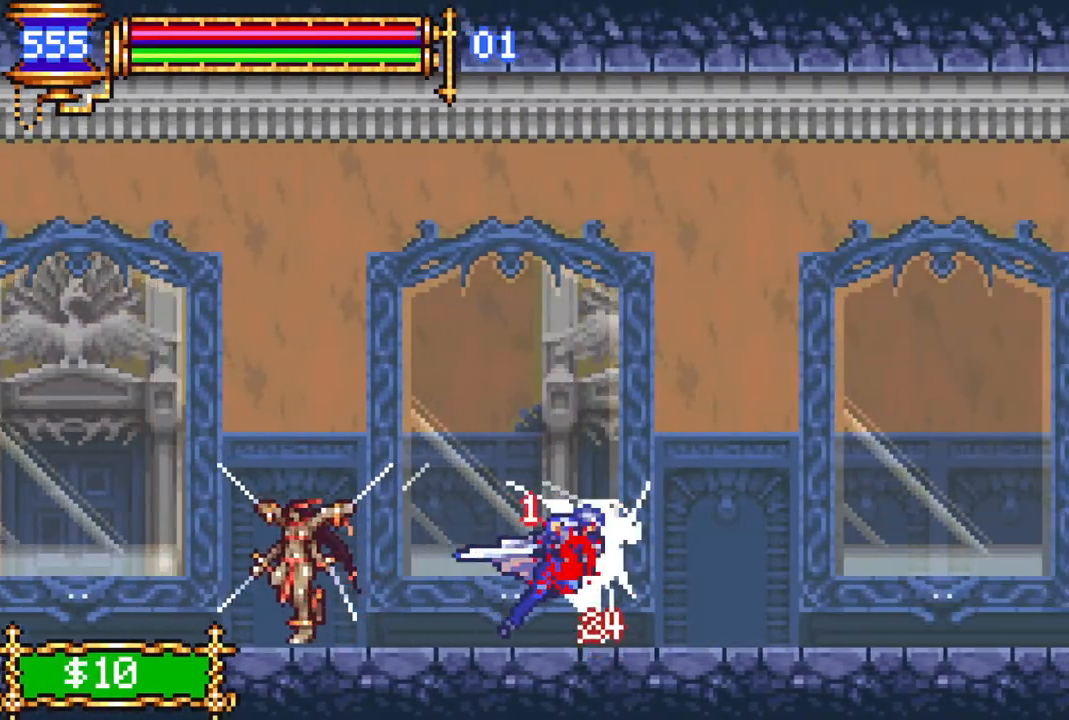
{"buttons": ["R1", "DPAD_RIGHT"], "left_stick": "center", "right_stick": "center", "events": [[33, "CROSS", "down"], [117, "CROSS", "up"]]}